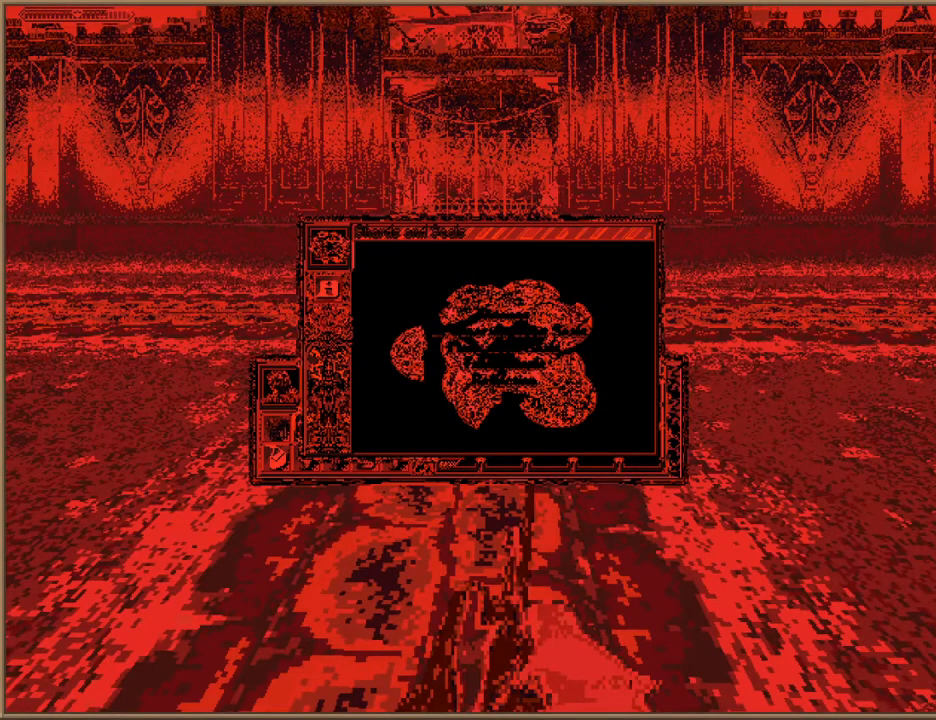
Gameplay with keyboard; each line is a JSON object with the keys held at the frame after it. "events" lists presses ("down") and releases ("up") of "1", "2", "3", "4", "5", "6", "a", "c", "ctrl", "d", "e", "escape", "f", "f10", "f9", "q", "return", "s", "space", "v", "w" and "z" between this image and that frame as [ms after this image, input, new state], when the widget could be followed in between. No other keys are recorded. Mouse input is not recorded.
{"keys": [], "events": [[67, "s", "up"], [233, "s", "down"], [400, "s", "up"]]}
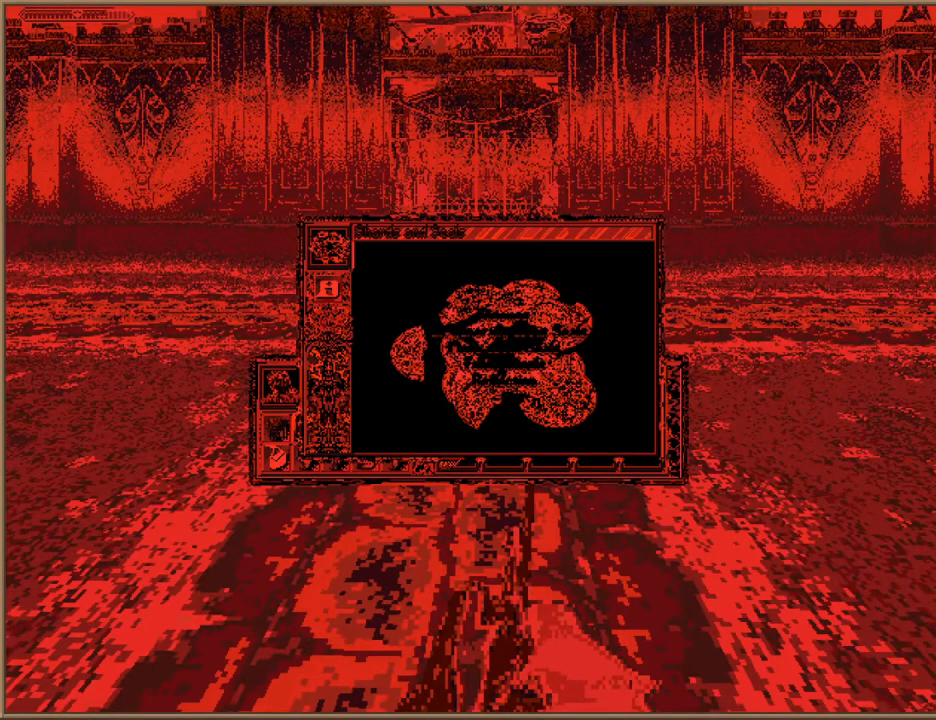
{"keys": [], "events": [[167, "s", "down"], [300, "s", "up"]]}
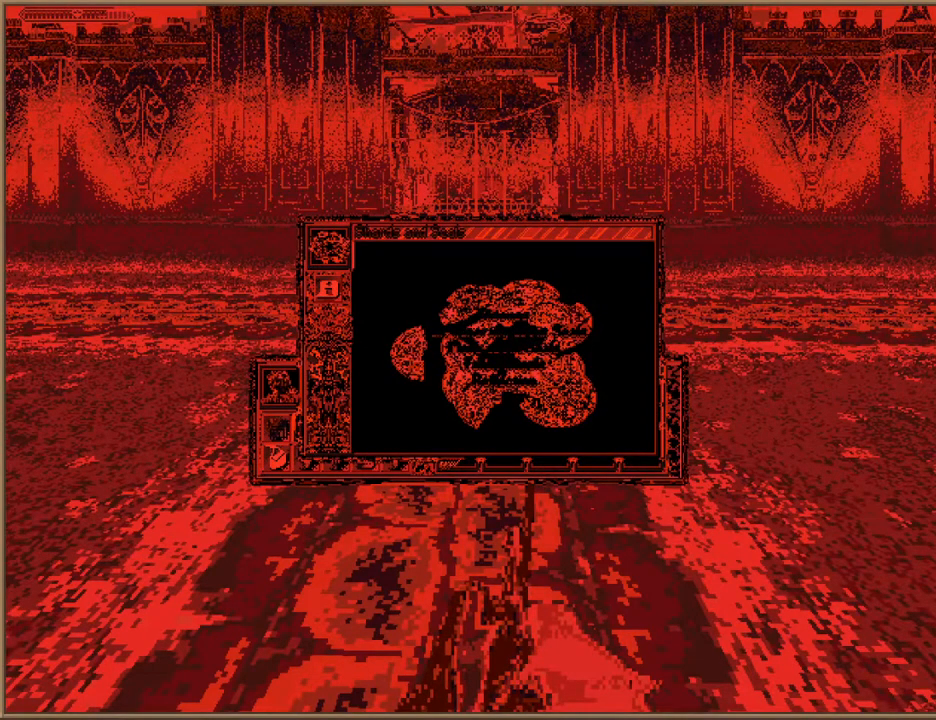
{"keys": ["return"], "events": [[100, "s", "down"], [233, "s", "up"], [433, "return", "down"]]}
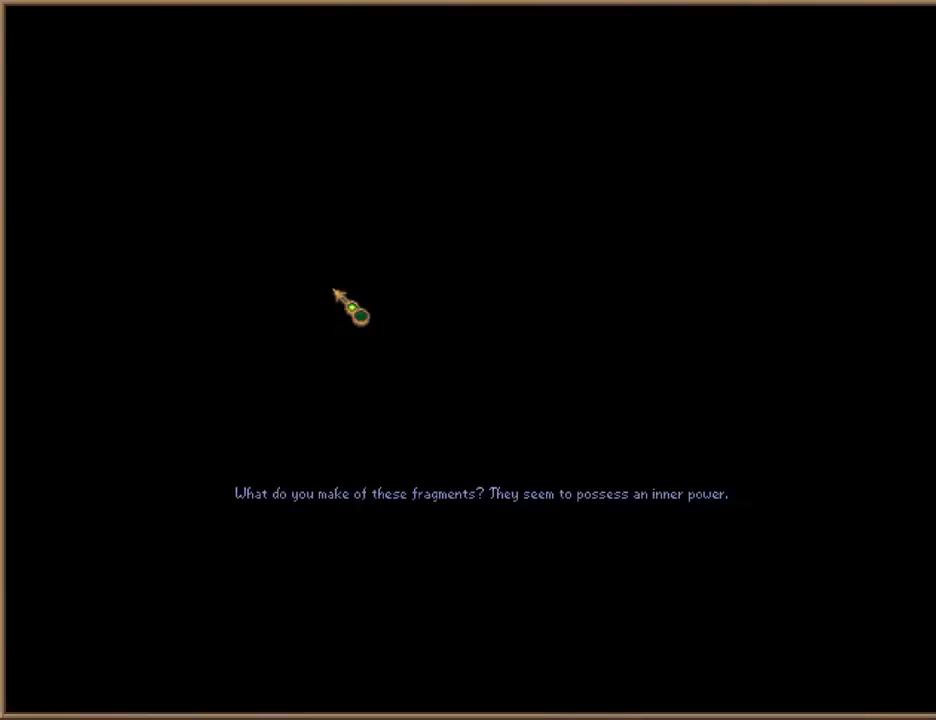
{"keys": ["w"], "events": [[33, "return", "up"], [100, "escape", "down"], [167, "escape", "up"], [267, "escape", "down"], [300, "escape", "up"], [467, "w", "down"]]}
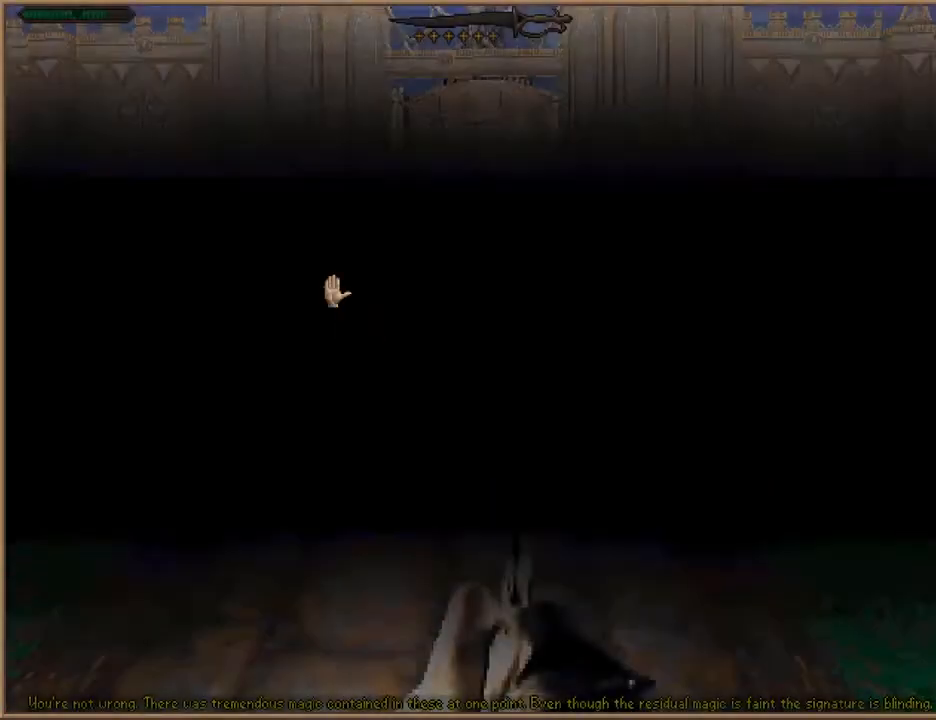
{"keys": ["w"], "events": []}
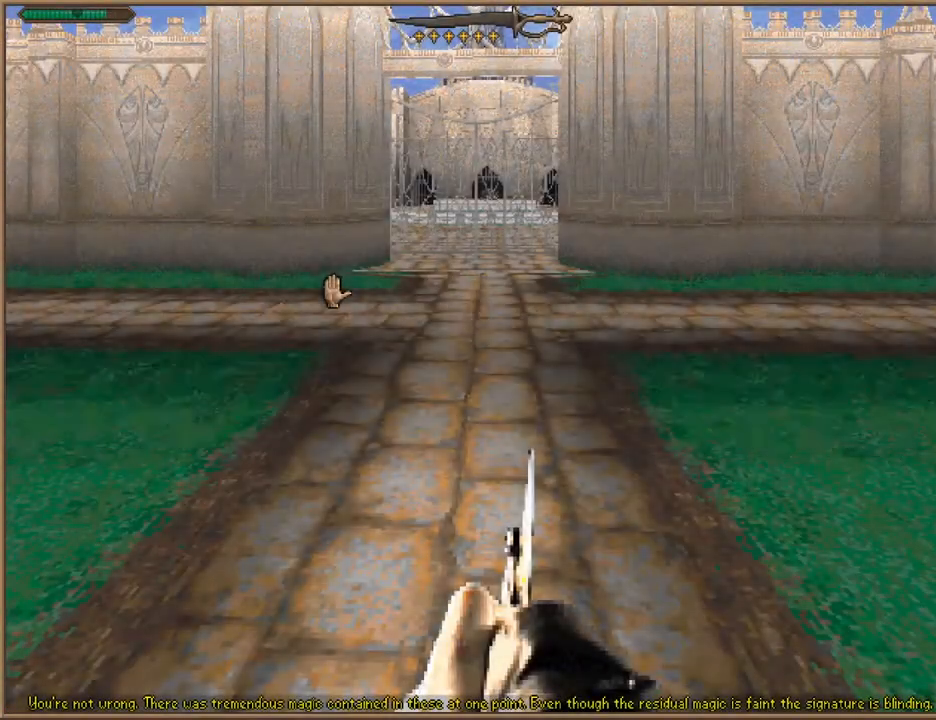
{"keys": ["w"], "events": []}
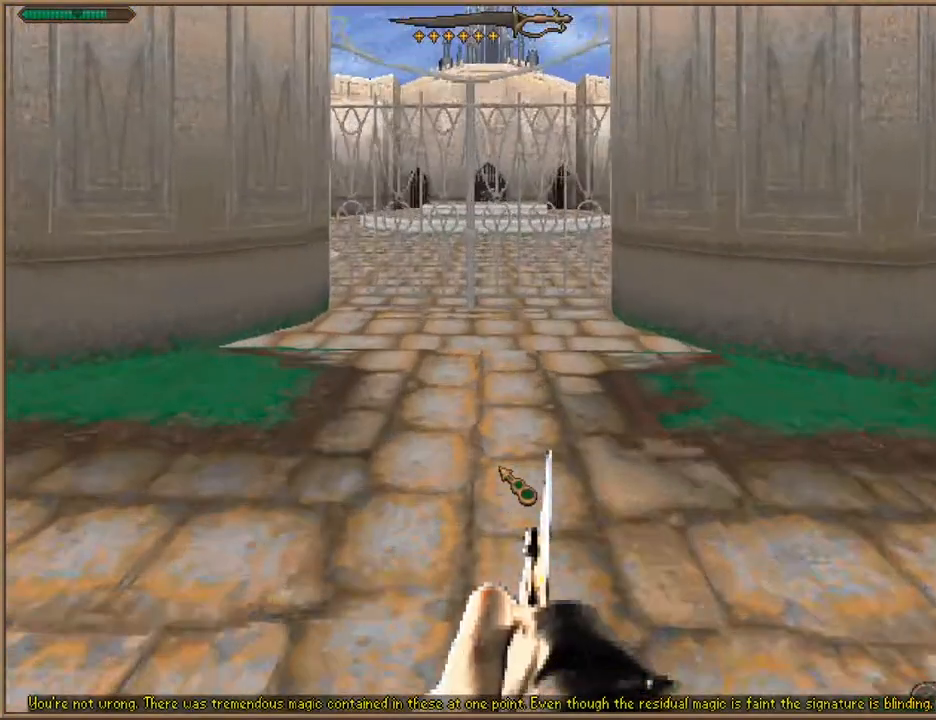
{"keys": ["w"], "events": []}
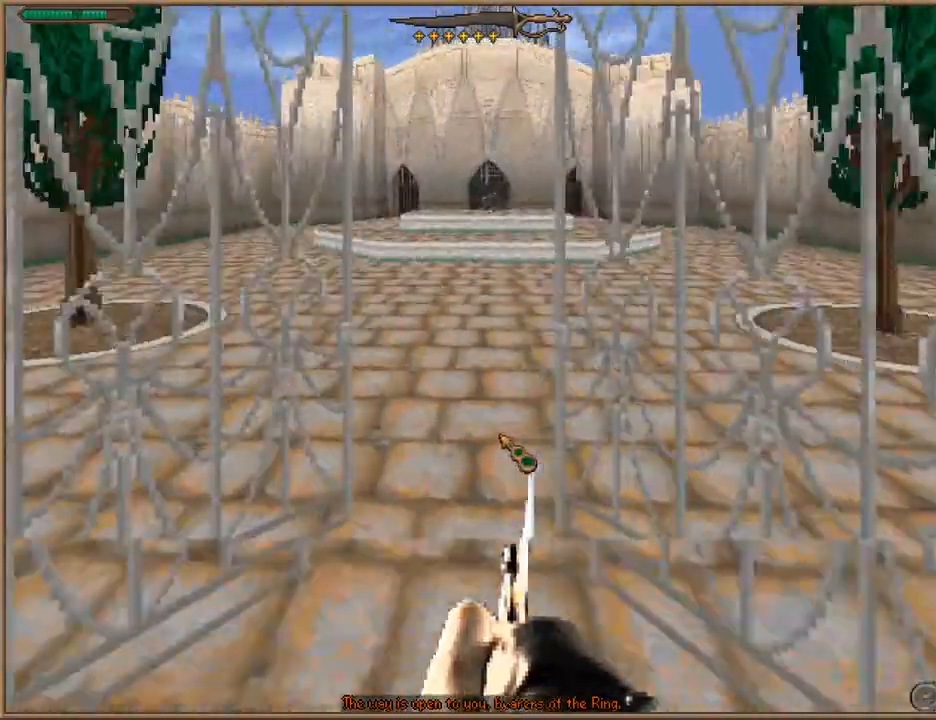
{"keys": ["w"], "events": [[367, "d", "down"], [467, "d", "up"]]}
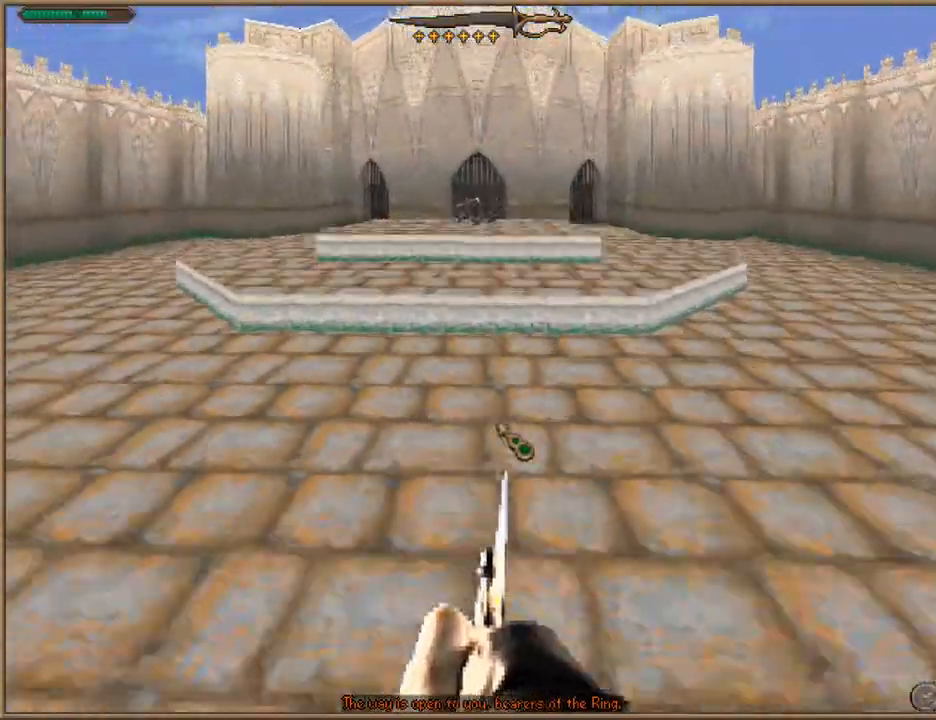
{"keys": ["w"], "events": []}
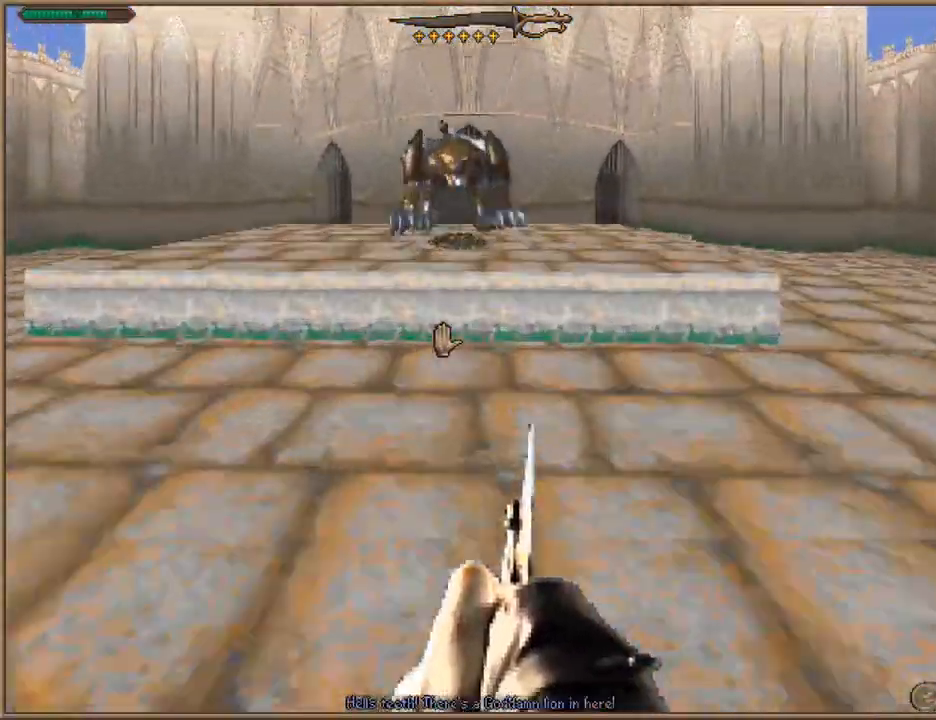
{"keys": [], "events": [[167, "w", "up"]]}
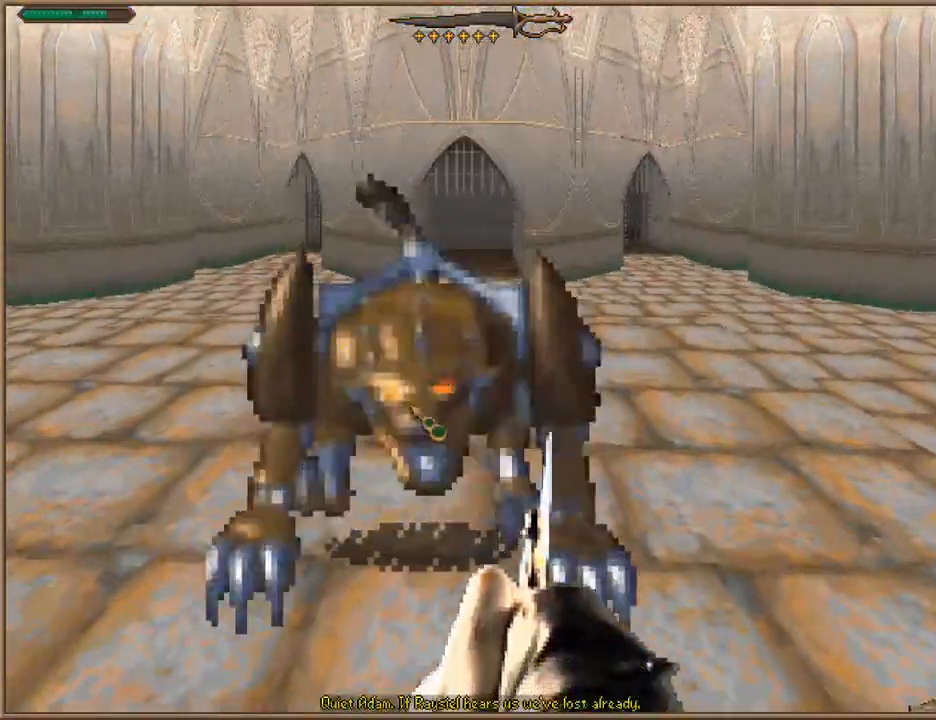
{"keys": ["d", "w"], "events": [[267, "d", "down"], [267, "w", "down"]]}
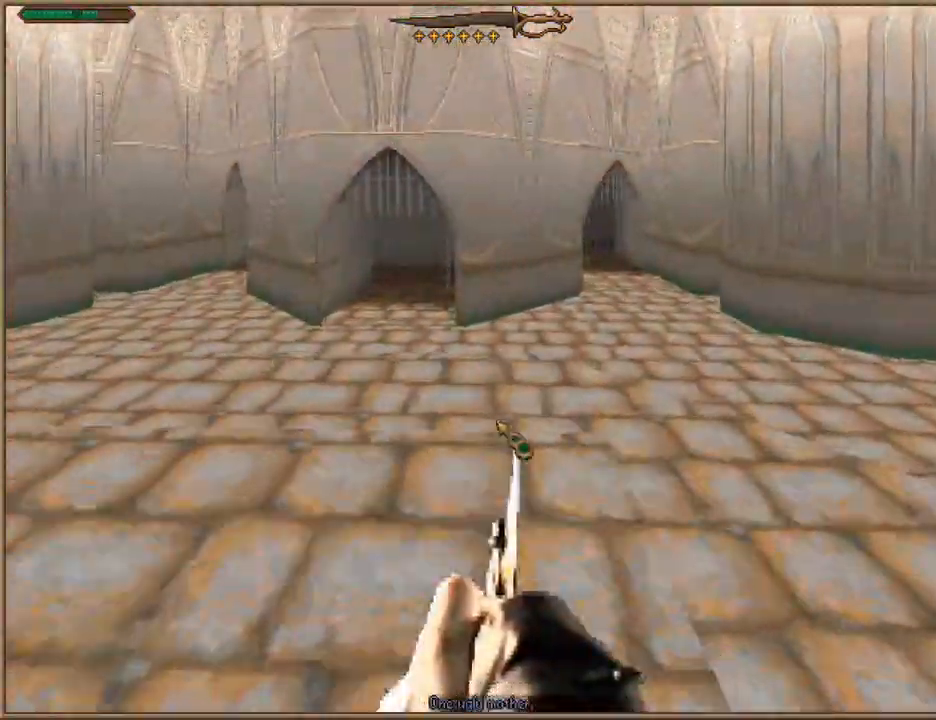
{"keys": ["w"], "events": [[233, "d", "up"]]}
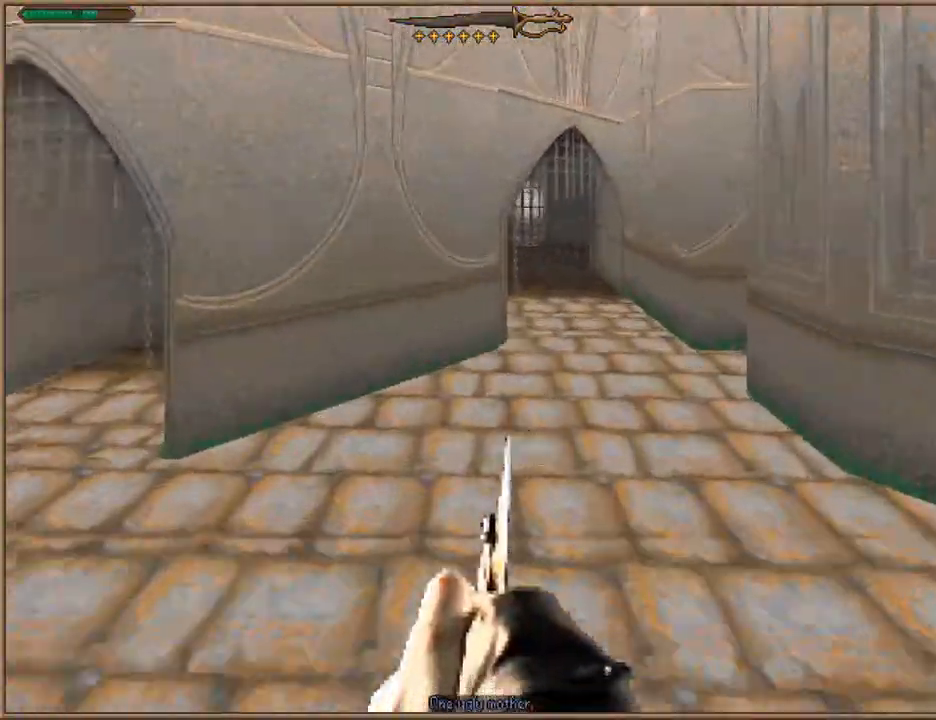
{"keys": ["w"], "events": [[67, "d", "down"], [100, "d", "up"], [400, "d", "down"], [433, "d", "up"]]}
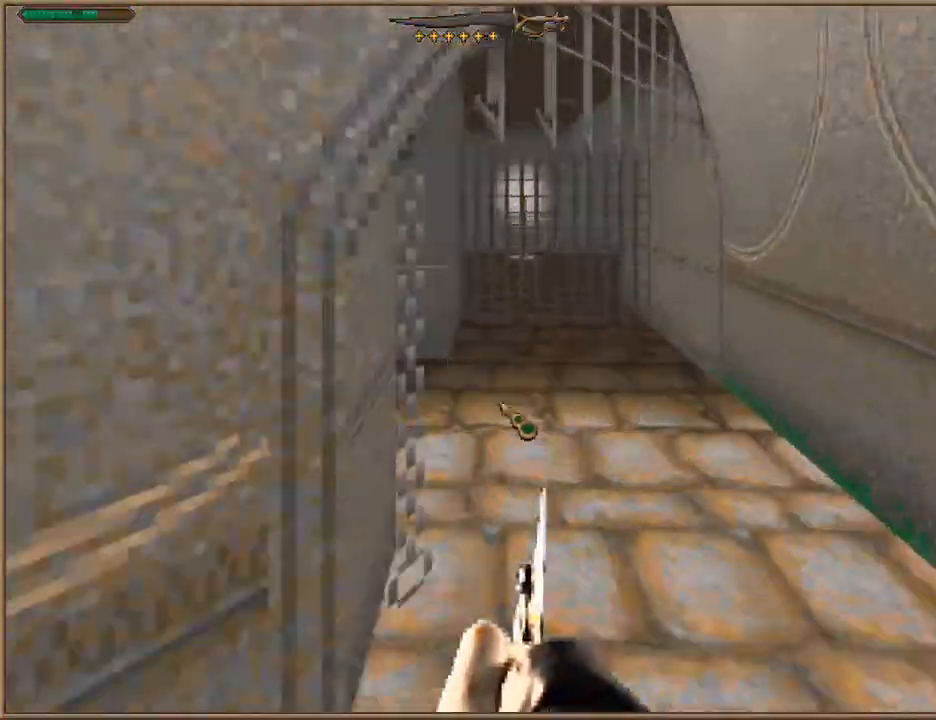
{"keys": ["w"], "events": []}
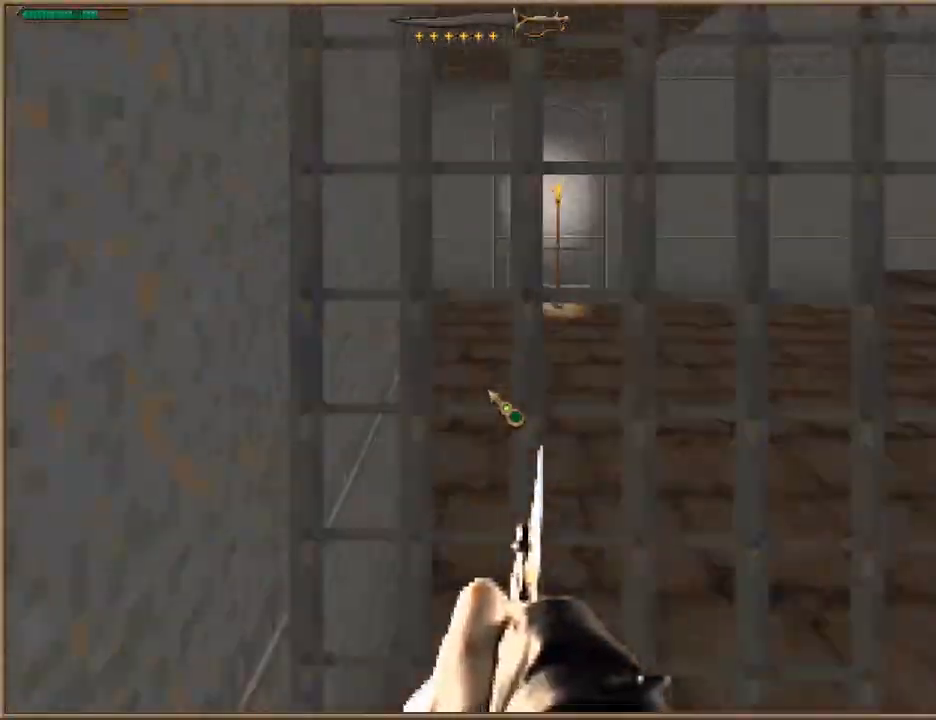
{"keys": ["a", "w"], "events": [[367, "a", "down"]]}
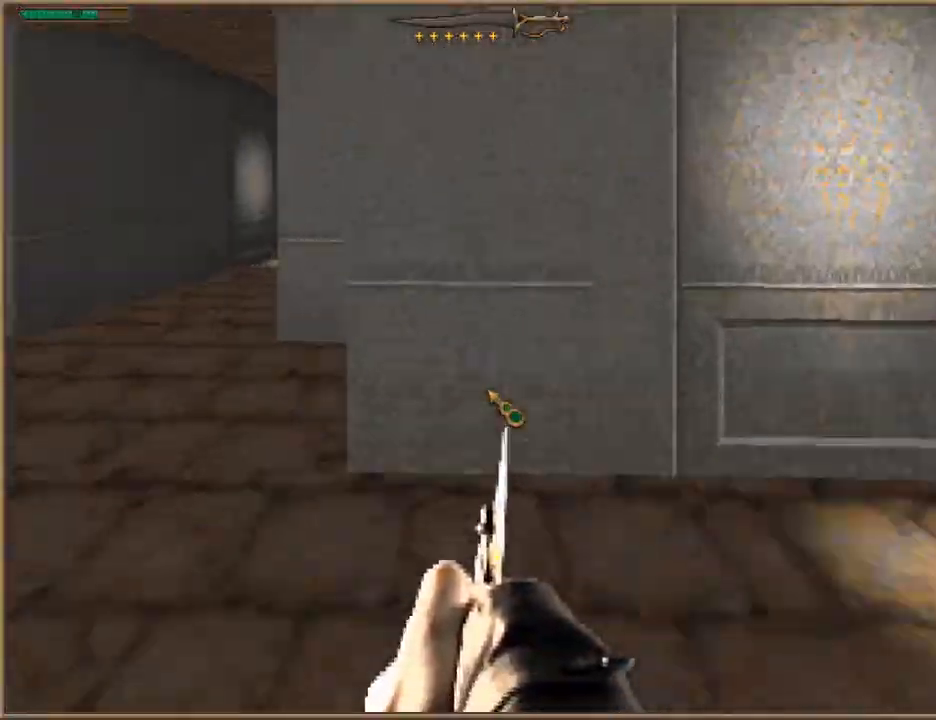
{"keys": ["d", "w"], "events": [[300, "a", "up"], [500, "d", "down"]]}
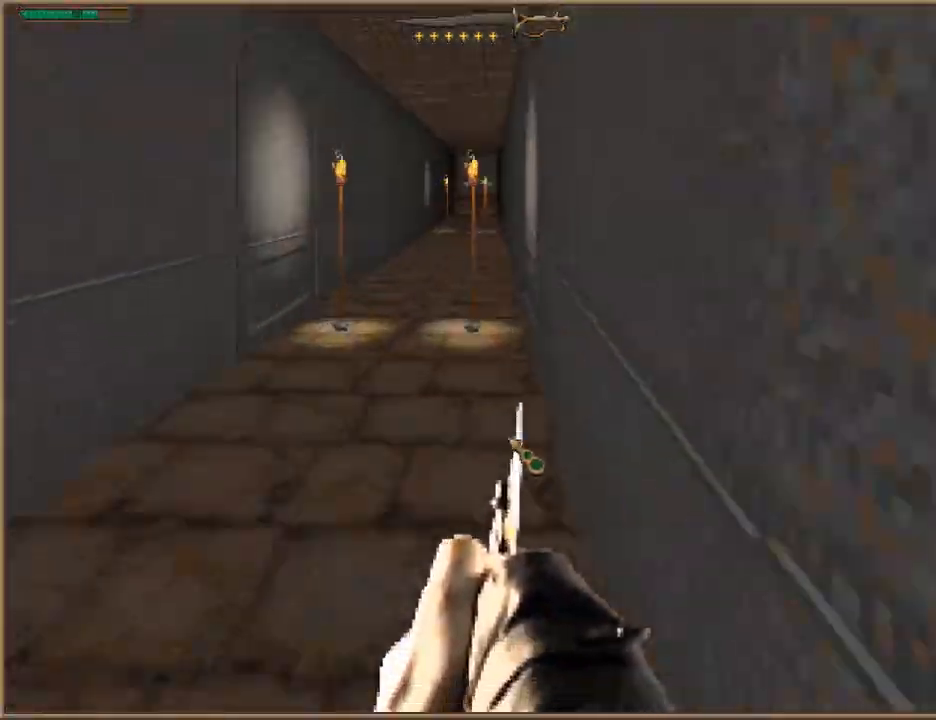
{"keys": ["w"], "events": [[67, "d", "up"]]}
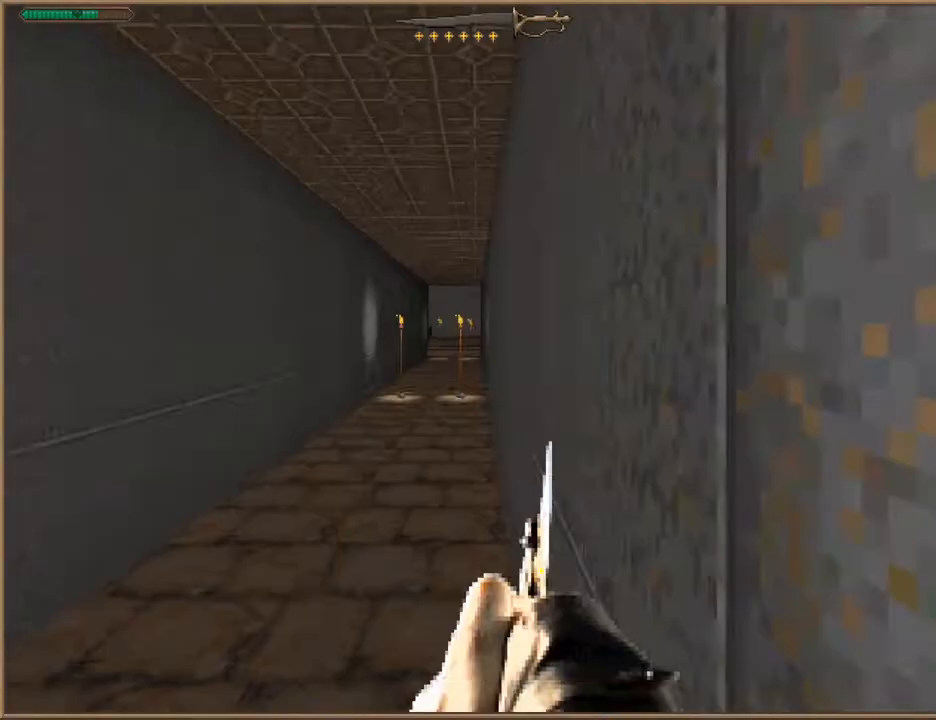
{"keys": ["w"], "events": []}
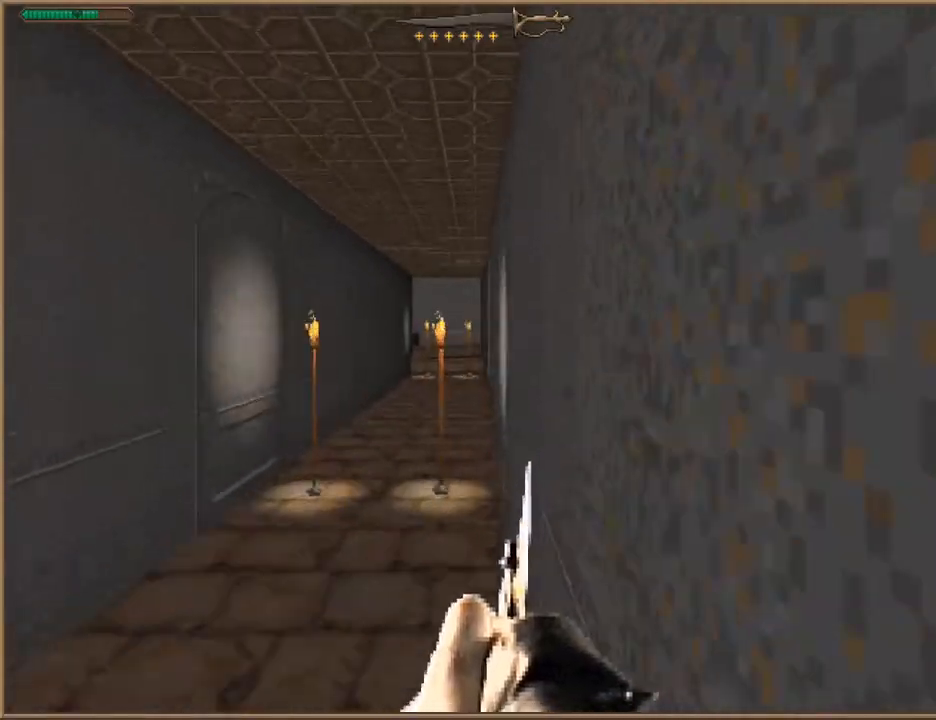
{"keys": ["w"], "events": []}
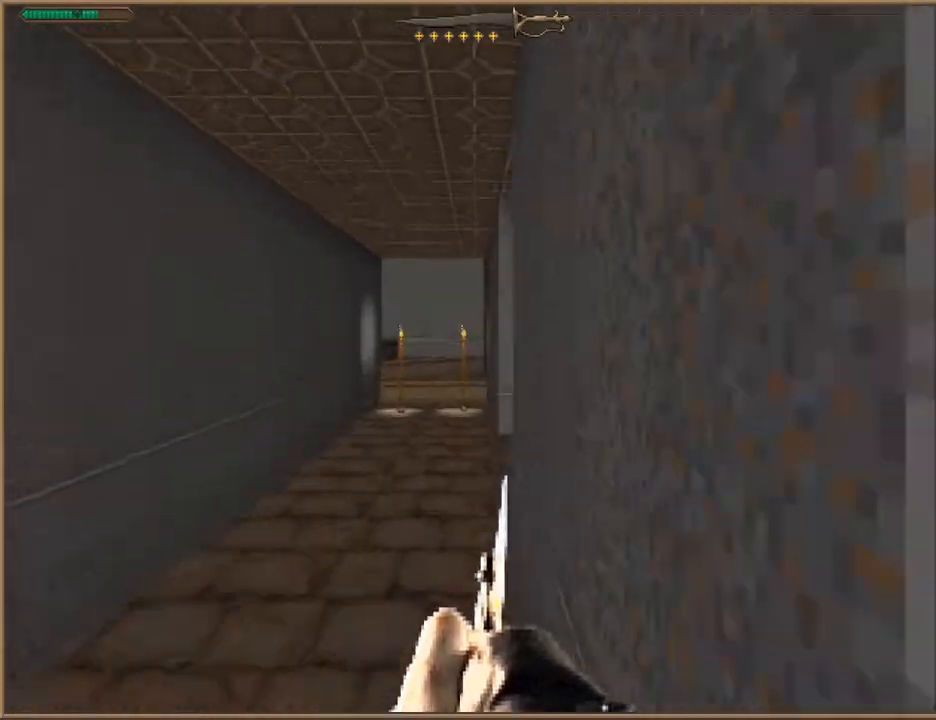
{"keys": ["w"], "events": [[300, "d", "down"], [500, "d", "up"]]}
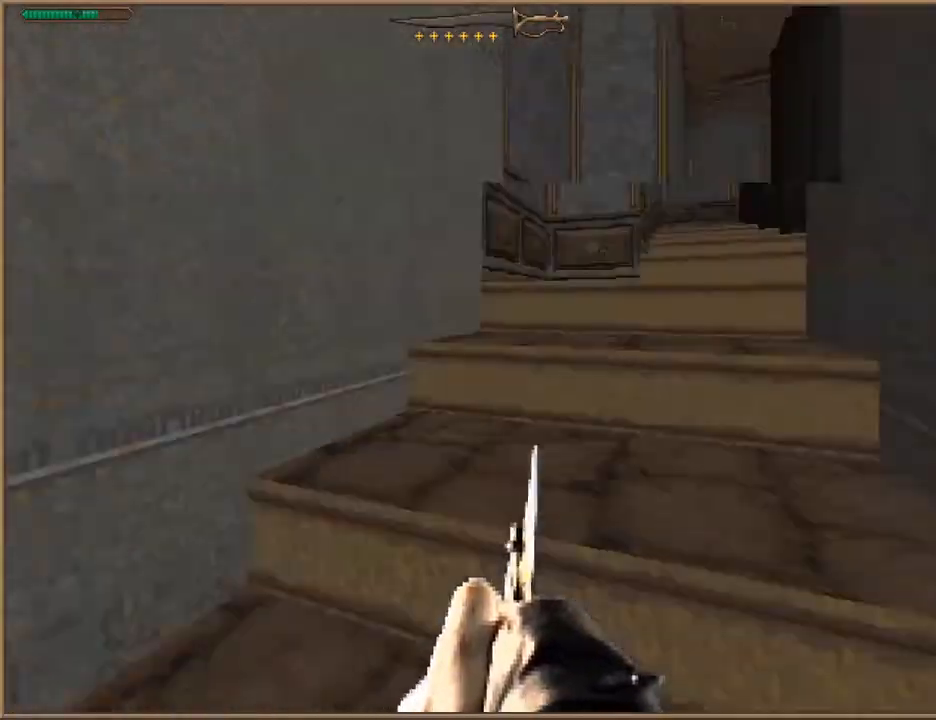
{"keys": ["w"], "events": []}
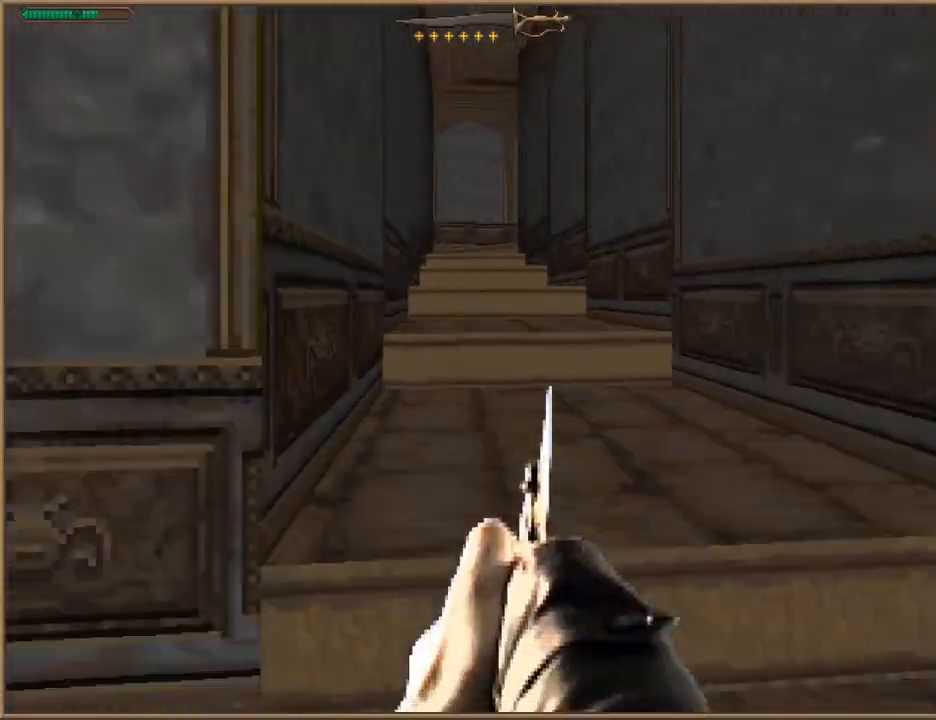
{"keys": ["w"], "events": []}
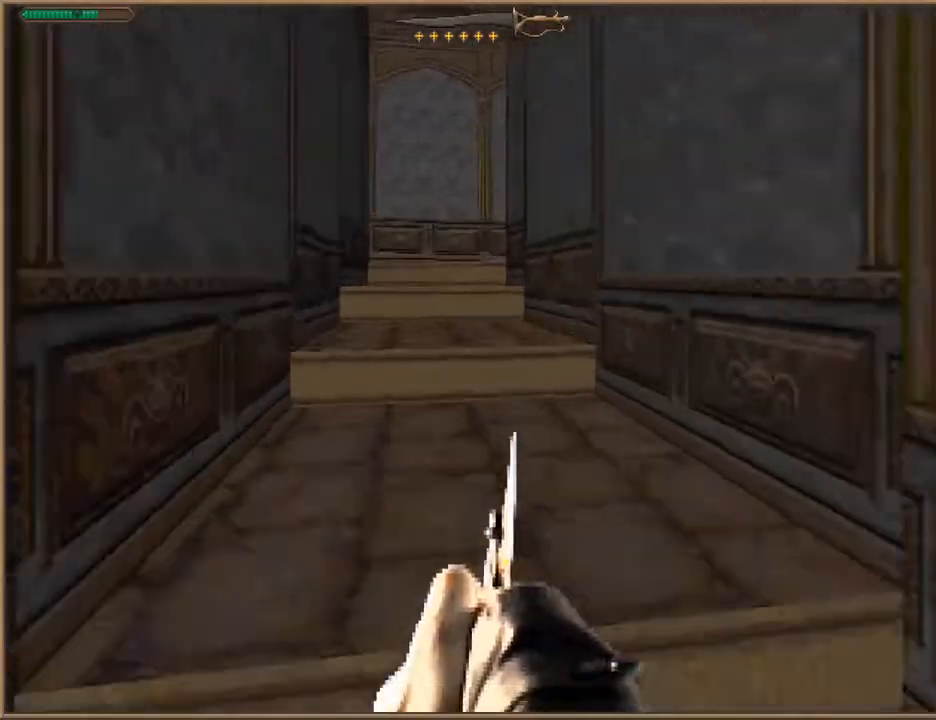
{"keys": ["w"], "events": []}
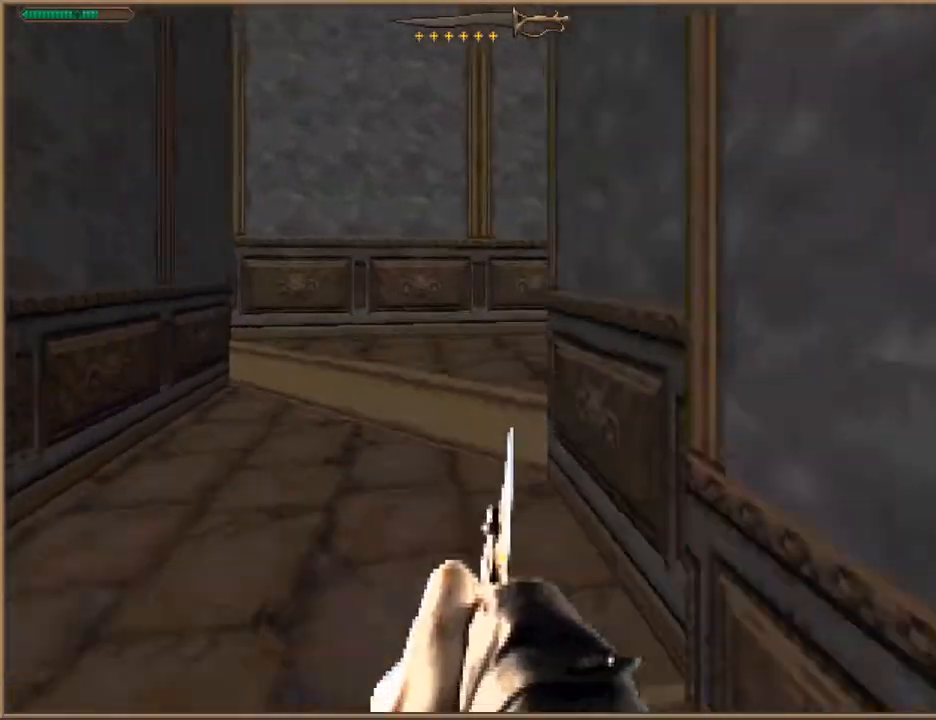
{"keys": ["d", "w"], "events": [[333, "d", "down"]]}
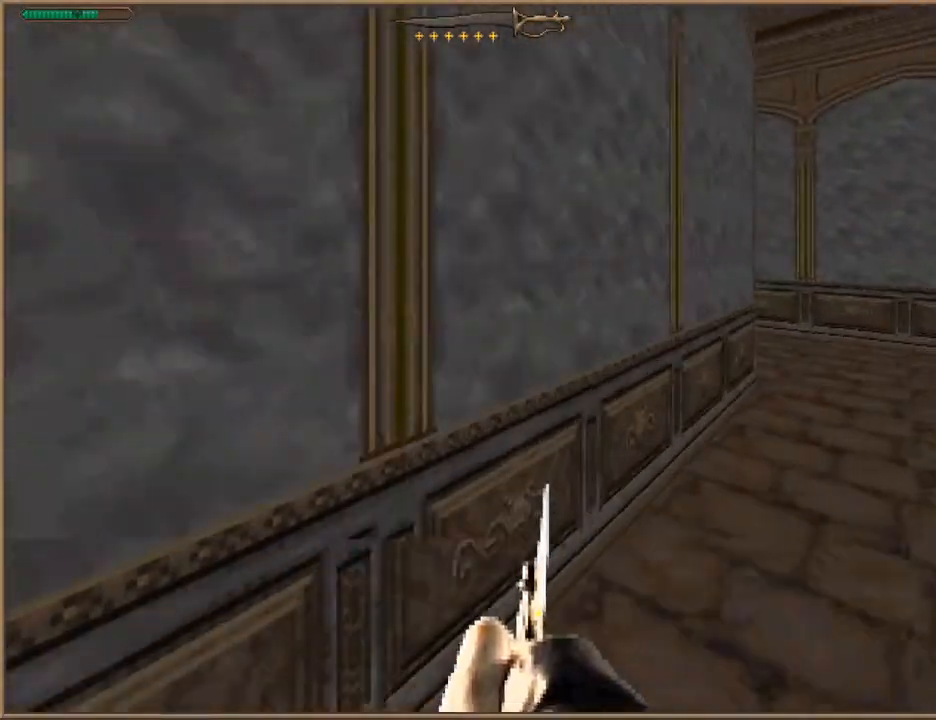
{"keys": ["d", "w"], "events": []}
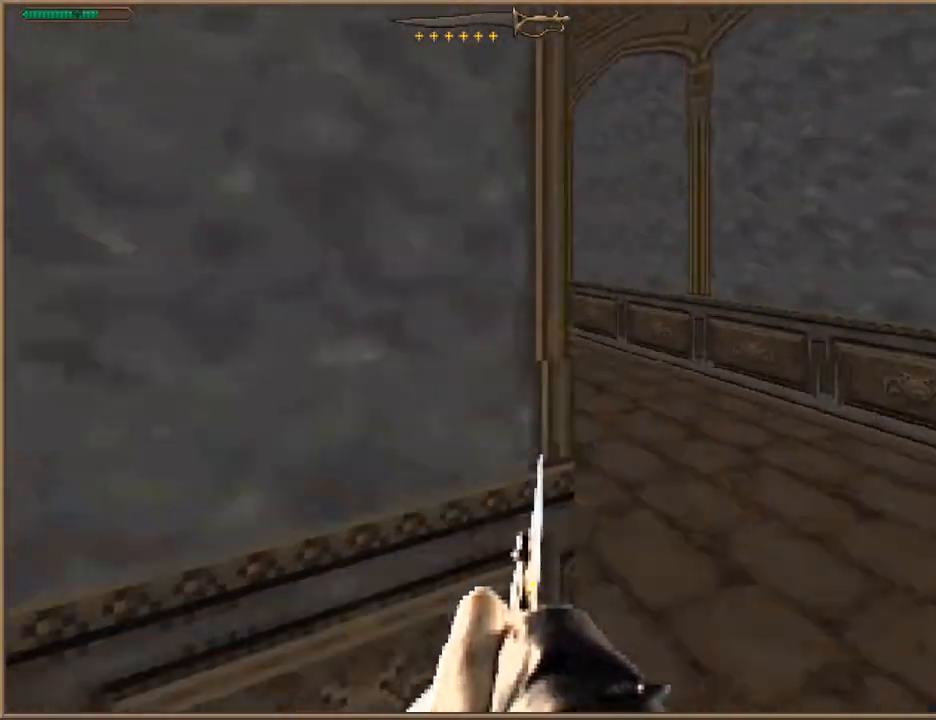
{"keys": ["d", "w"], "events": []}
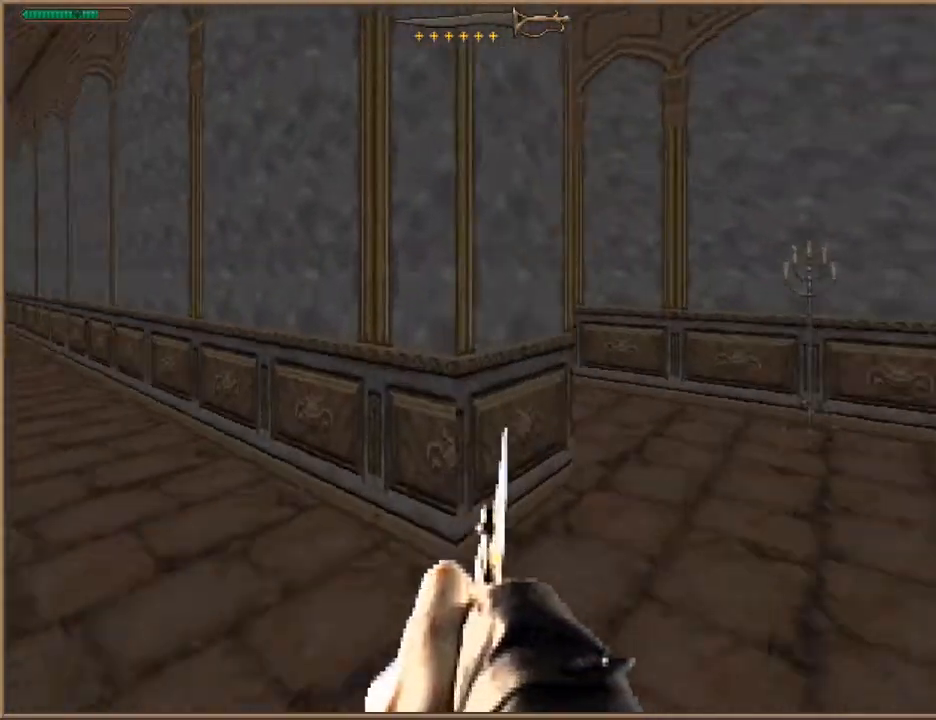
{"keys": ["w"], "events": [[333, "d", "up"]]}
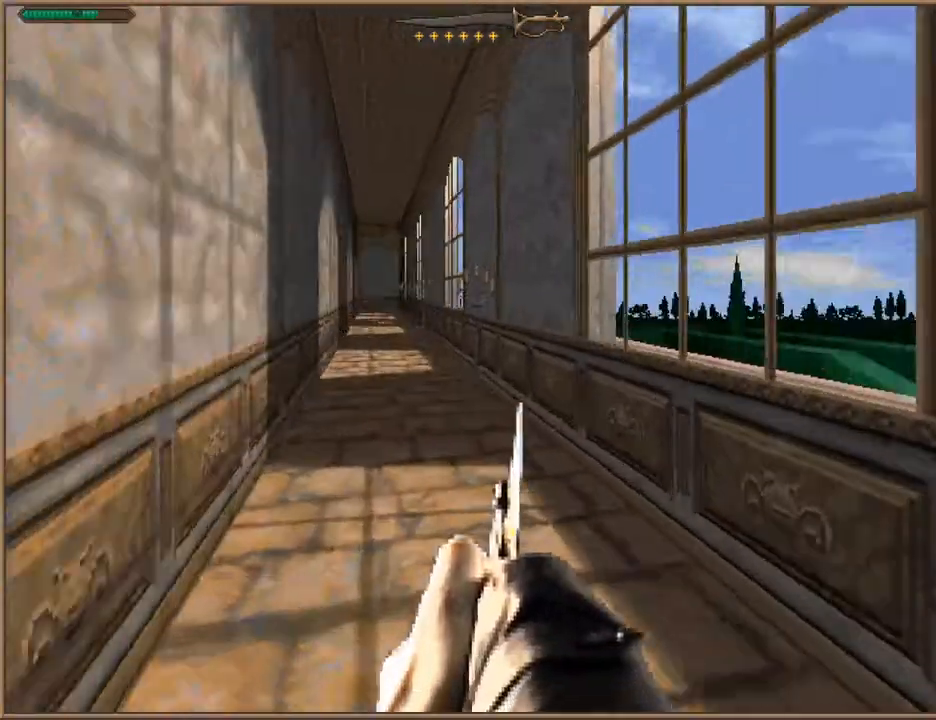
{"keys": ["w"], "events": []}
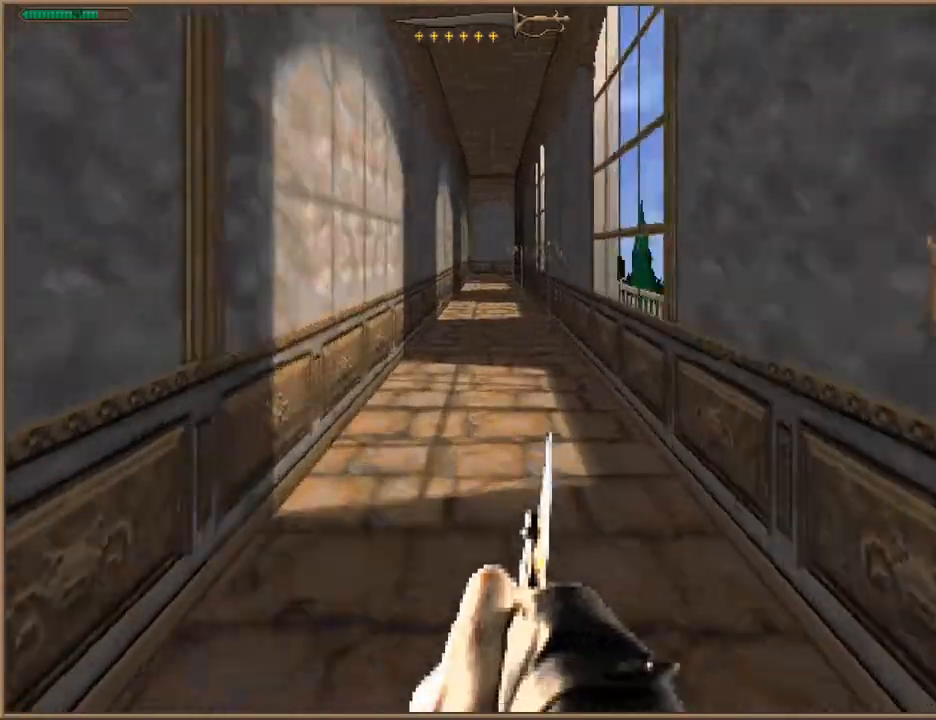
{"keys": ["w"], "events": []}